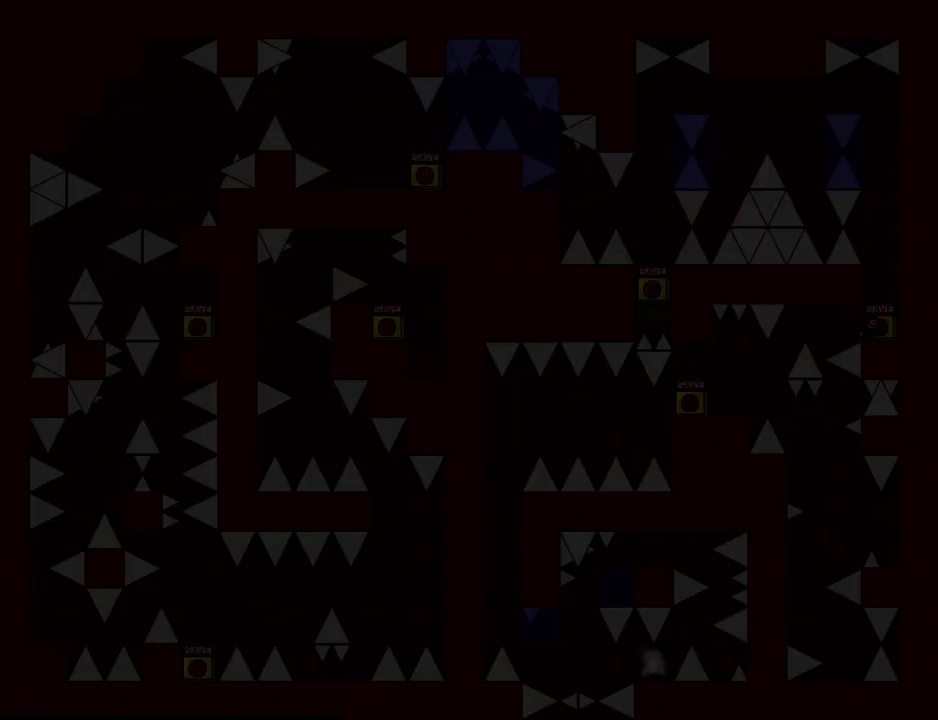
Gameplay with keyboard; each line is a JSON object with the keys held at the frame after it. "events" lists presses ("down") and releases ("up") of "down", "left", "r", "right", "shift", "up" and "z" between this image and that frame as [ms after this image, input, new state], when the widget could be followed in between. No other keys are recorded. Mouse input is not recorded.
{"keys": ["left"], "events": [[20, "r", "up"], [120, "left", "down"], [160, "left", "up"], [420, "left", "down"], [440, "shift", "down"], [480, "shift", "up"]]}
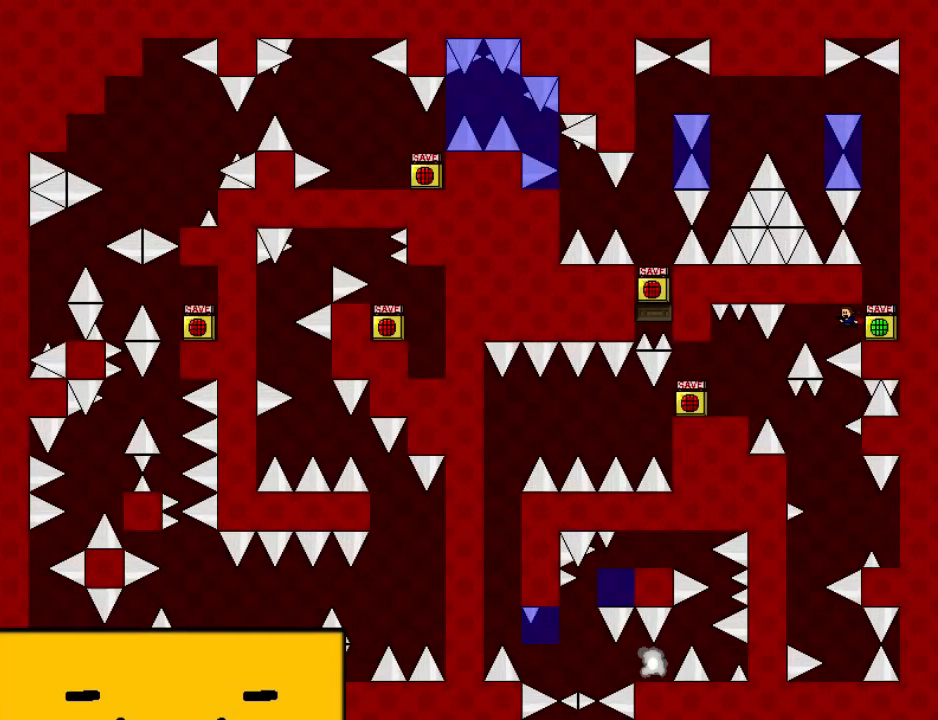
{"keys": [], "events": [[180, "left", "up"], [180, "shift", "down"], [200, "shift", "up"], [240, "left", "down"], [360, "left", "up"], [480, "r", "down"], [500, "r", "up"]]}
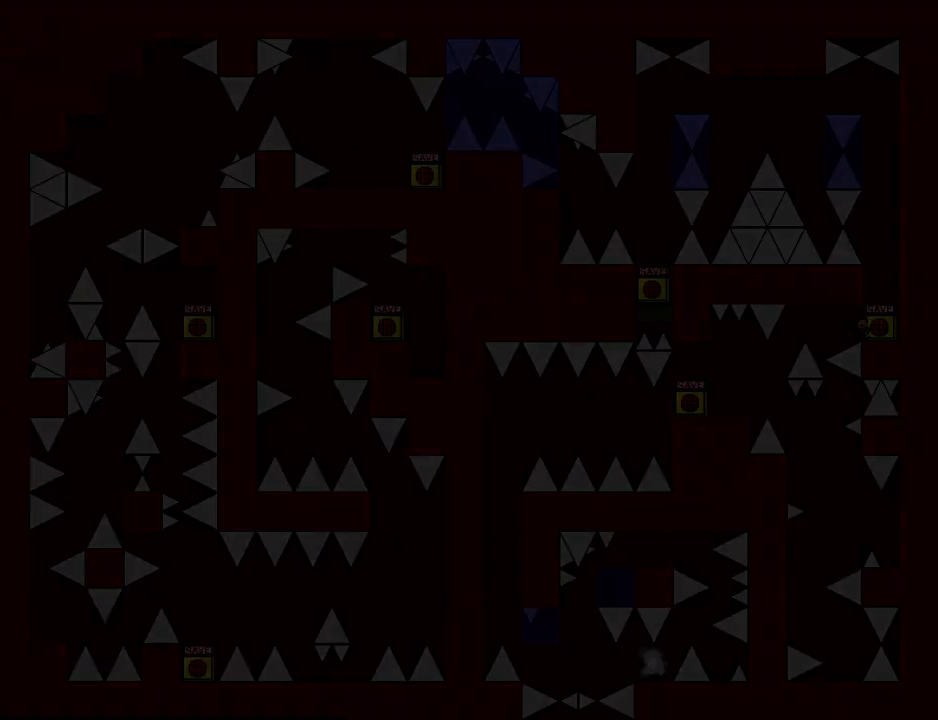
{"keys": [], "events": [[60, "left", "down"], [60, "shift", "down"], [120, "shift", "up"], [320, "shift", "down"], [360, "left", "up"], [360, "shift", "up"]]}
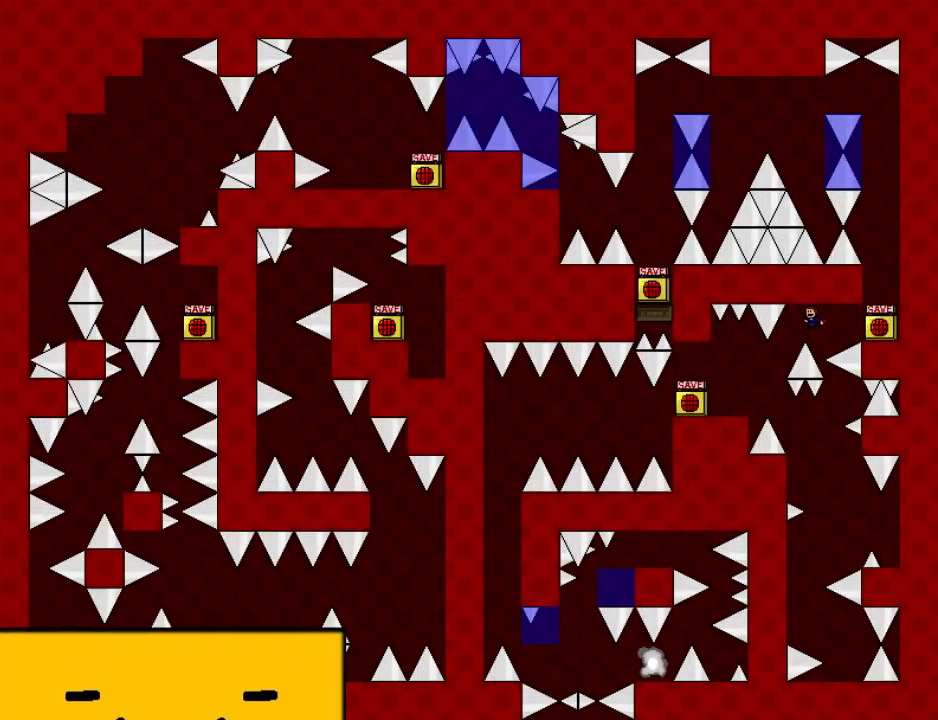
{"keys": ["left"], "events": [[40, "left", "down"]]}
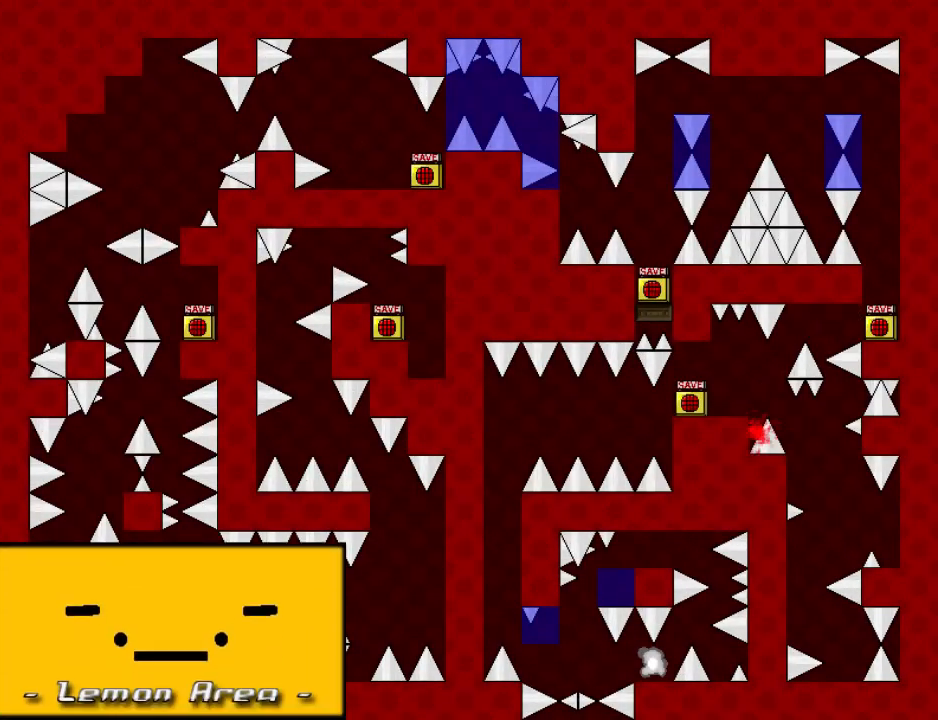
{"keys": ["left"], "events": [[80, "left", "up"], [80, "r", "down"], [120, "r", "up"], [180, "left", "down"], [200, "shift", "down"], [240, "shift", "up"], [400, "shift", "down"], [420, "shift", "up"], [440, "left", "up"], [500, "left", "down"]]}
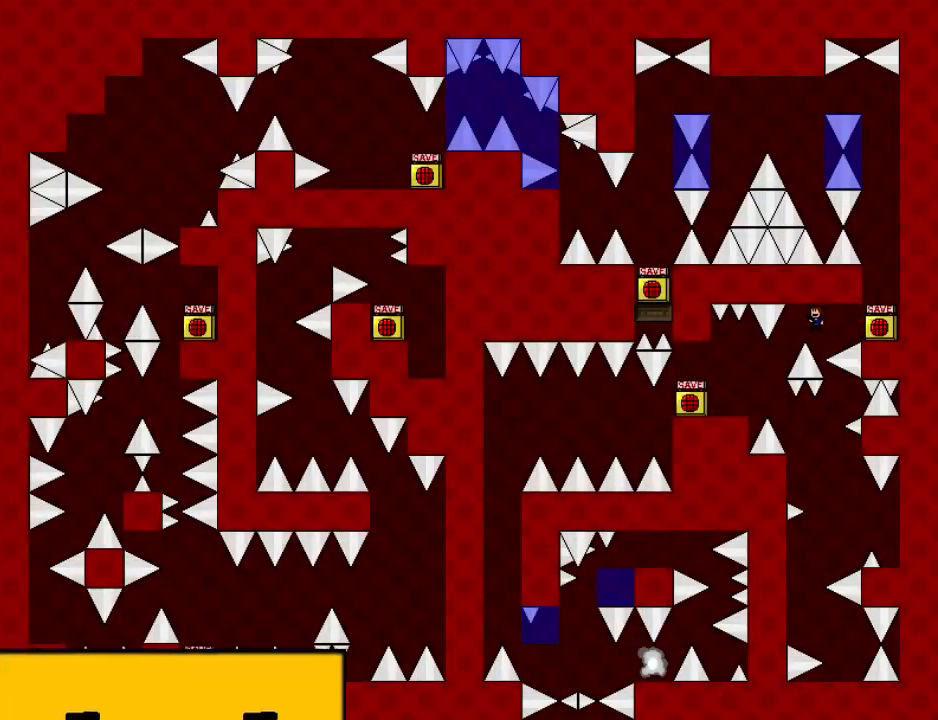
{"keys": ["left"], "events": [[140, "left", "up"], [180, "left", "down"], [320, "left", "up"], [360, "left", "down"]]}
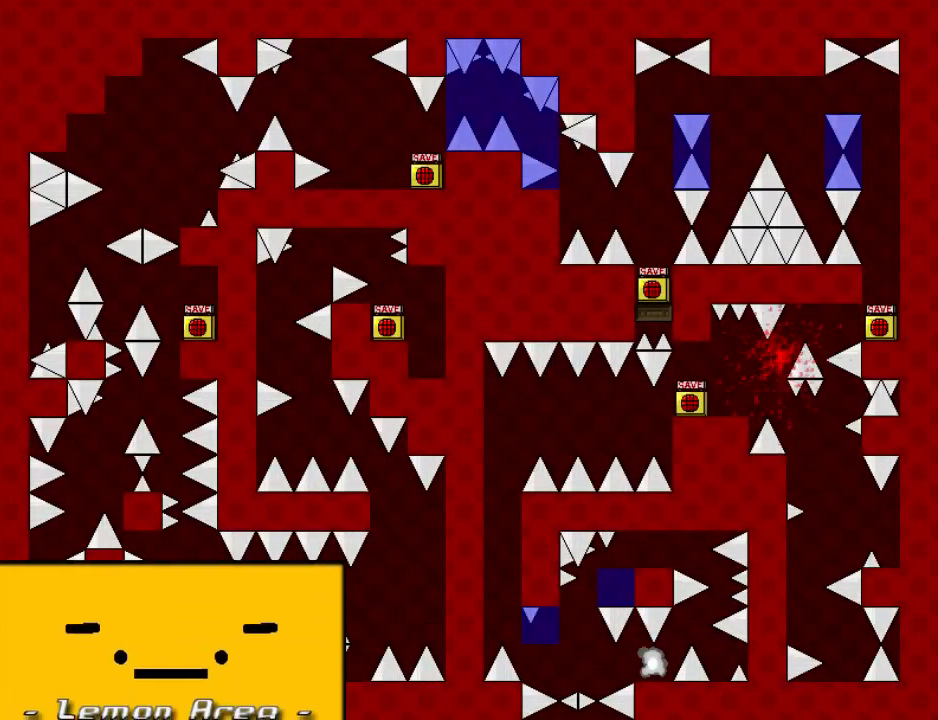
{"keys": [], "events": [[60, "left", "up"], [60, "r", "down"], [140, "r", "up"], [180, "left", "down"], [180, "shift", "down"], [220, "shift", "up"], [440, "left", "up"]]}
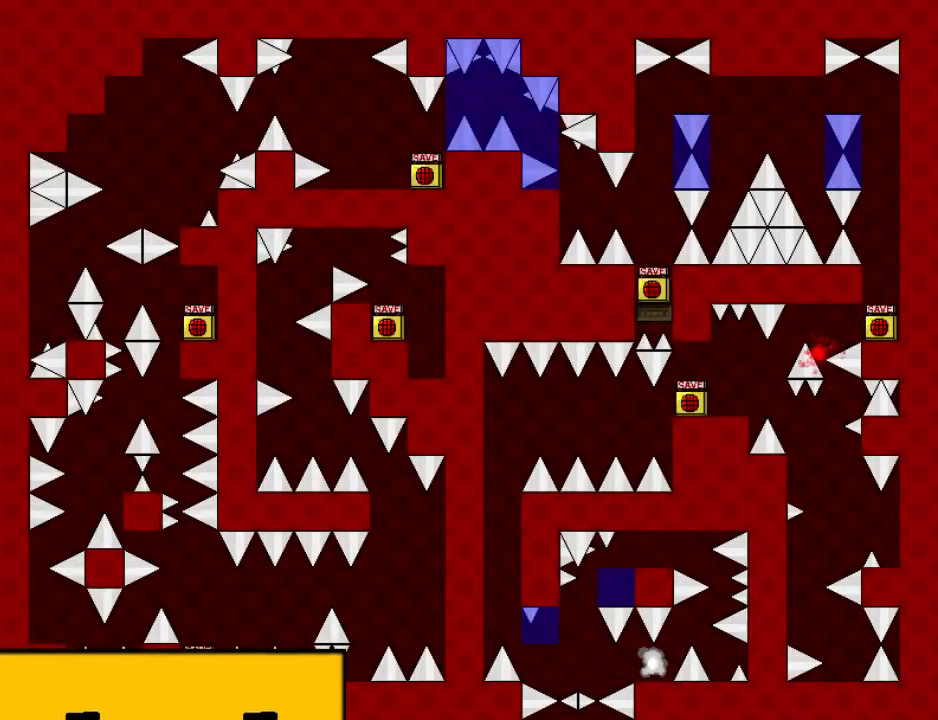
{"keys": [], "events": [[20, "left", "down"], [160, "left", "up"], [200, "r", "down"], [240, "r", "up"], [280, "left", "down"], [300, "shift", "down"], [340, "shift", "up"], [500, "left", "up"]]}
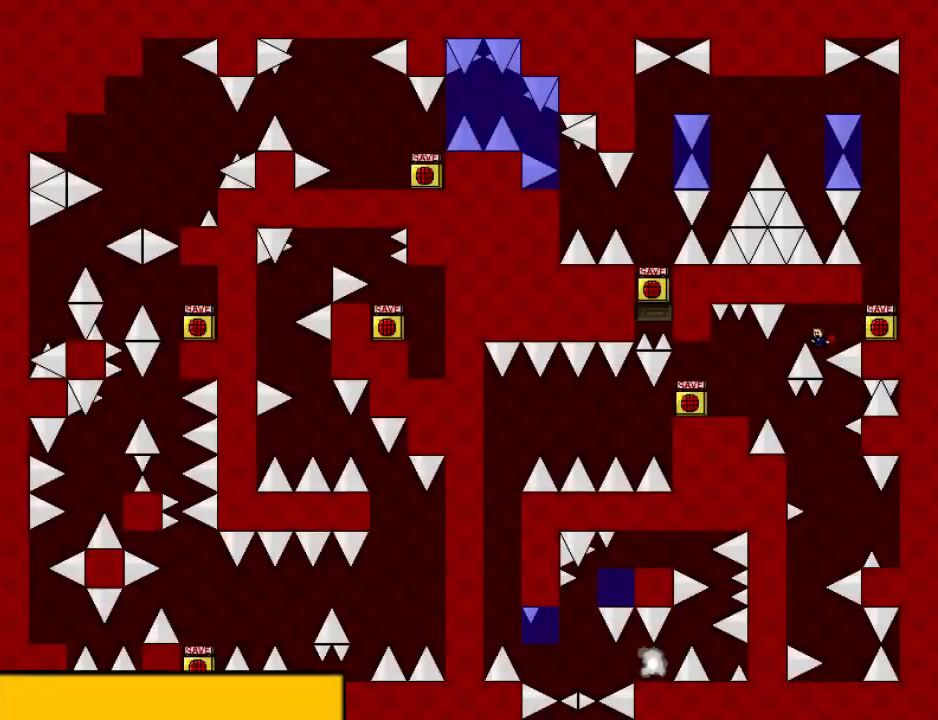
{"keys": ["left"], "events": [[20, "shift", "down"], [40, "shift", "up"], [100, "left", "down"], [200, "left", "up"], [280, "left", "down"], [340, "left", "up"], [380, "left", "down"]]}
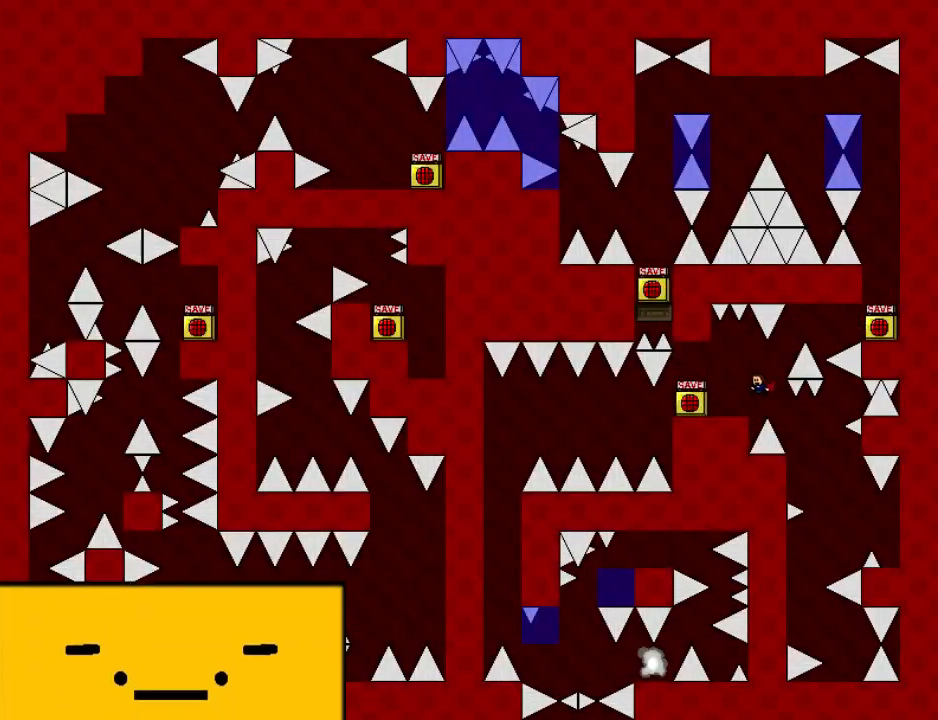
{"keys": [], "events": [[420, "left", "up"]]}
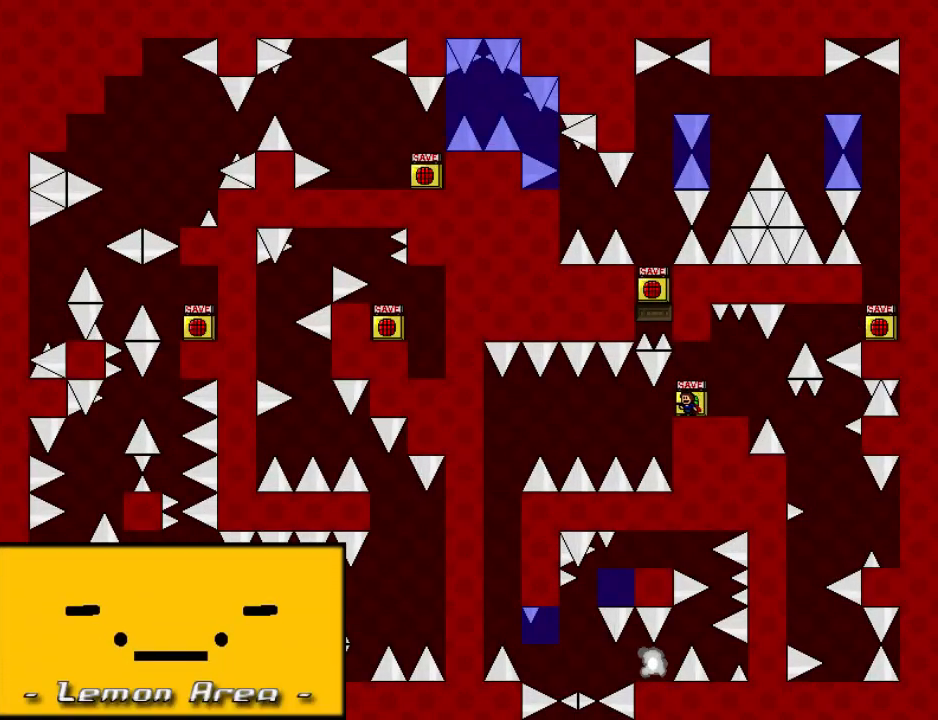
{"keys": ["left", "shift"], "events": [[100, "left", "down"], [380, "left", "up"], [480, "left", "down"], [500, "shift", "down"]]}
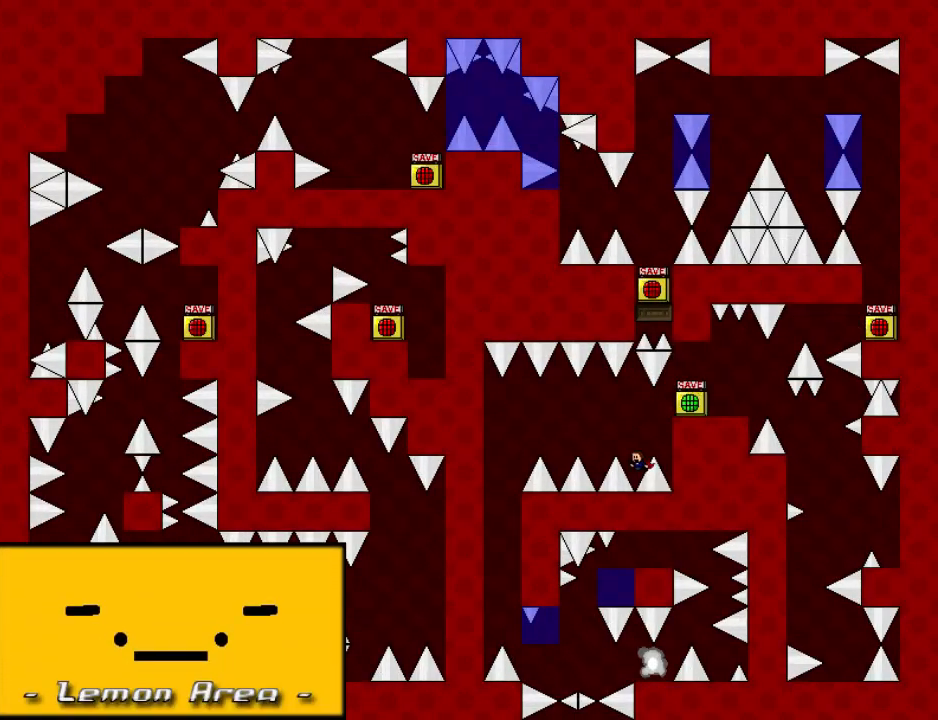
{"keys": ["left", "shift"], "events": []}
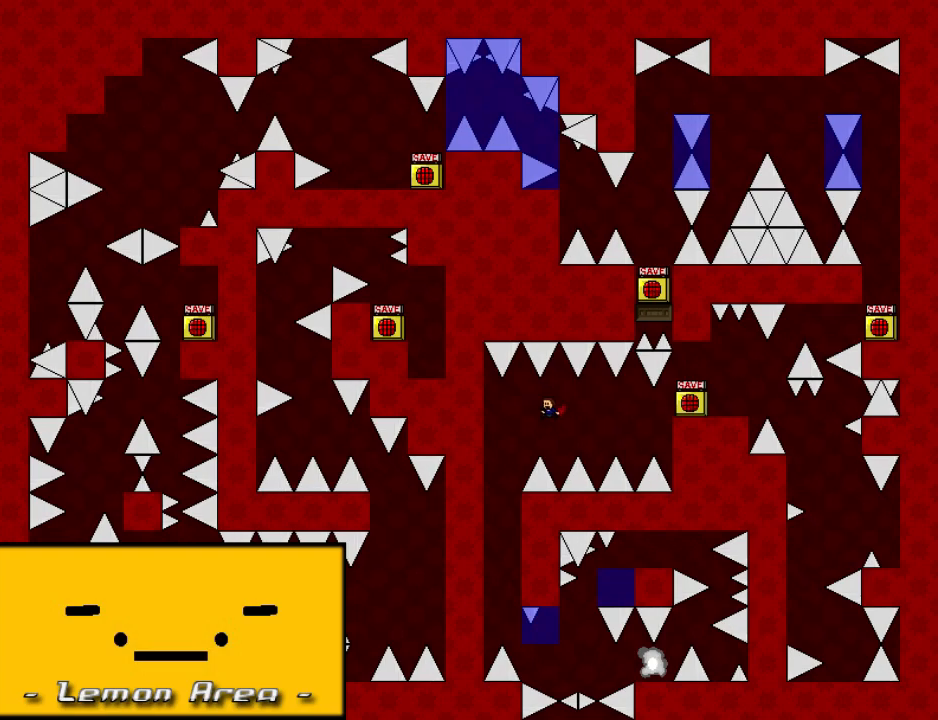
{"keys": ["right"], "events": [[160, "shift", "up"], [220, "left", "up"], [460, "right", "down"]]}
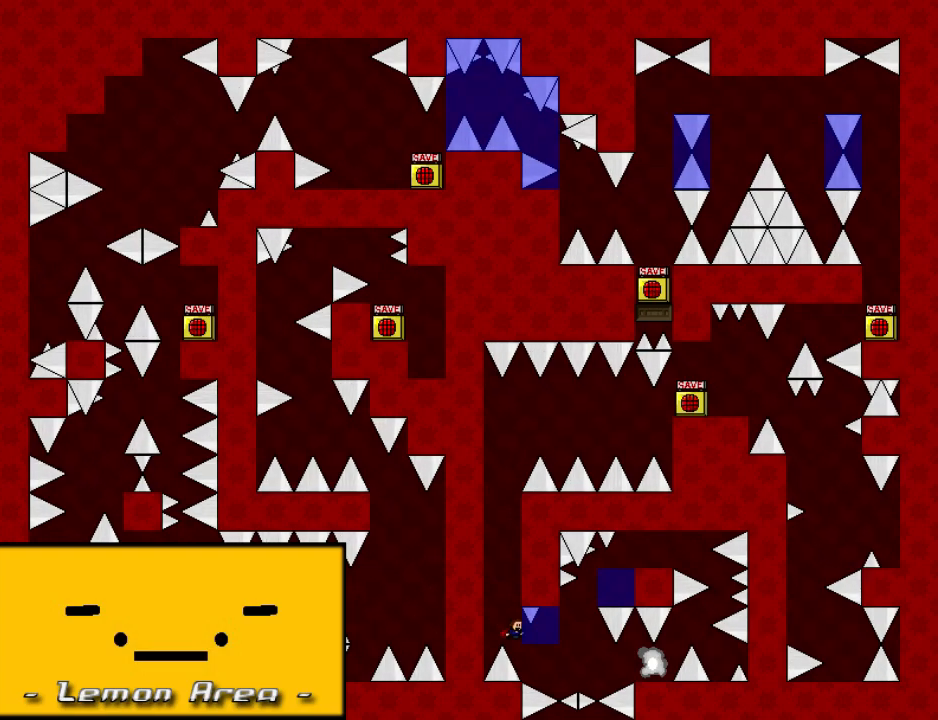
{"keys": ["left"], "events": [[80, "shift", "down"], [100, "shift", "up"], [240, "right", "up"], [380, "r", "down"], [420, "r", "up"], [460, "left", "down"]]}
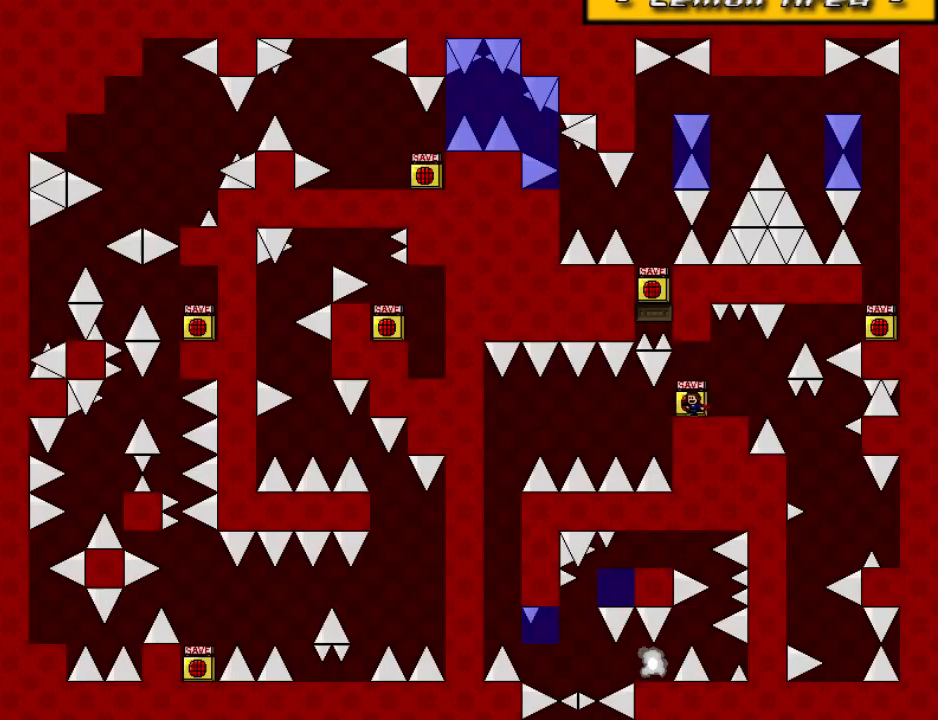
{"keys": ["left", "shift"], "events": [[340, "left", "up"], [420, "left", "down"], [460, "shift", "down"]]}
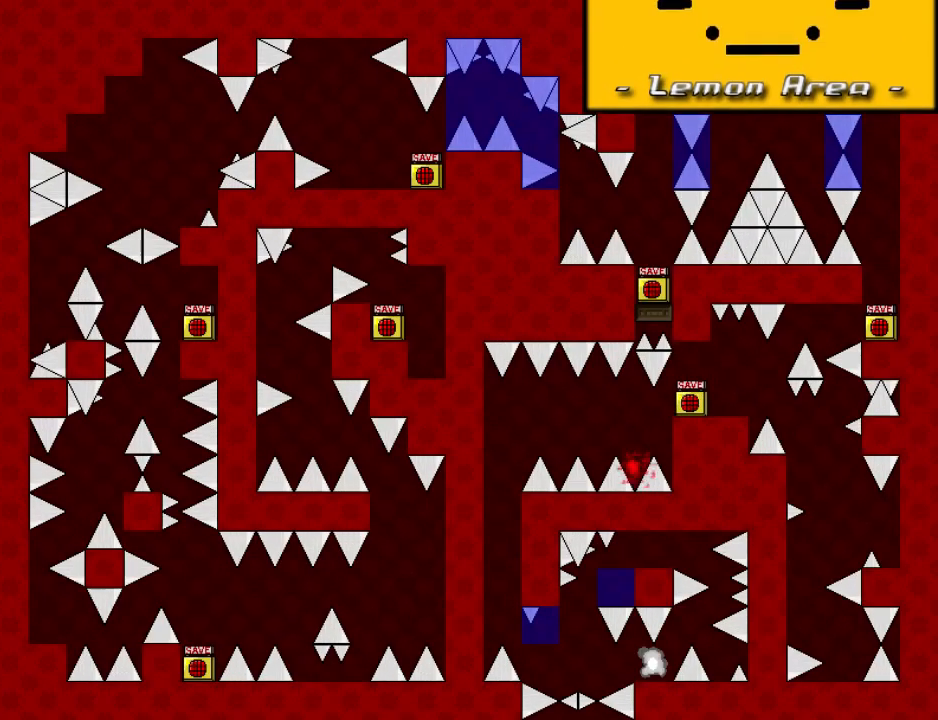
{"keys": ["left"], "events": [[320, "shift", "up"], [360, "r", "down"], [400, "r", "up"]]}
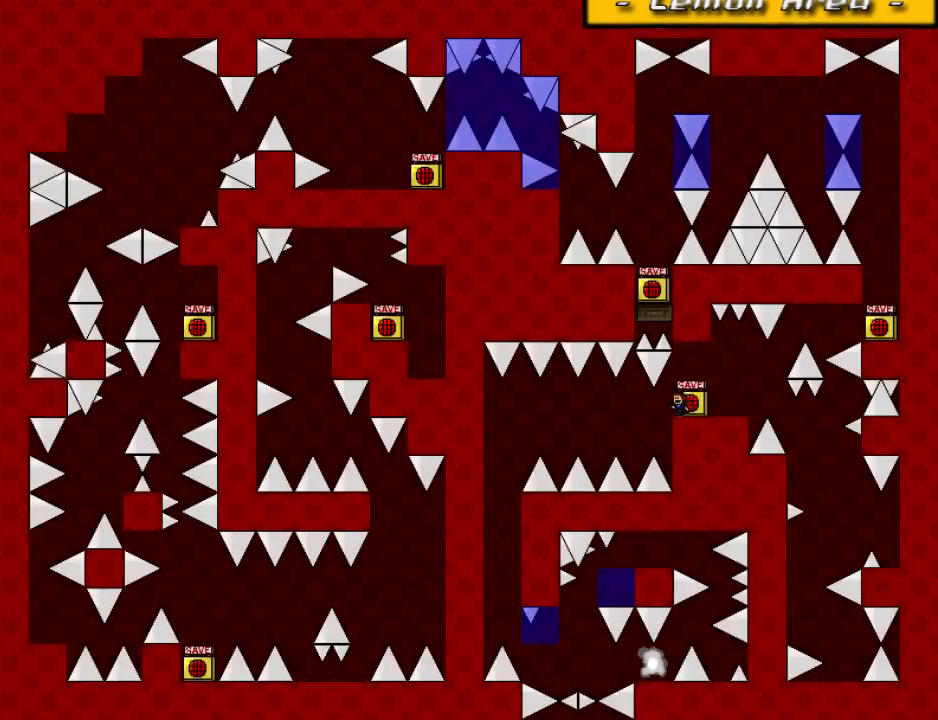
{"keys": ["left", "shift"], "events": [[220, "left", "up"], [320, "left", "down"], [360, "shift", "down"]]}
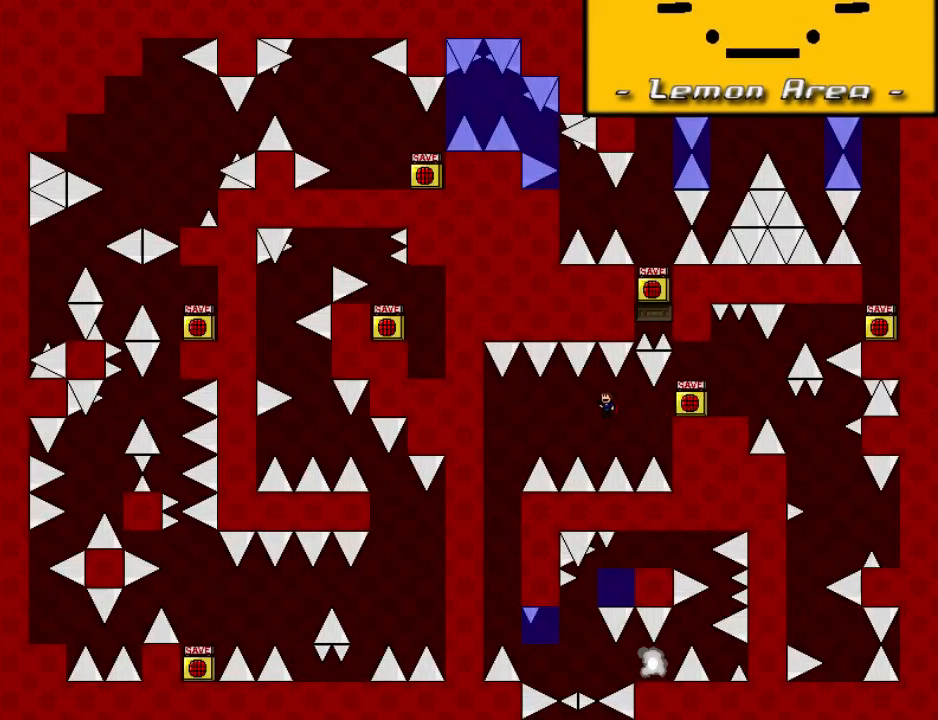
{"keys": ["left"], "events": [[240, "shift", "up"], [280, "r", "down"], [340, "r", "up"]]}
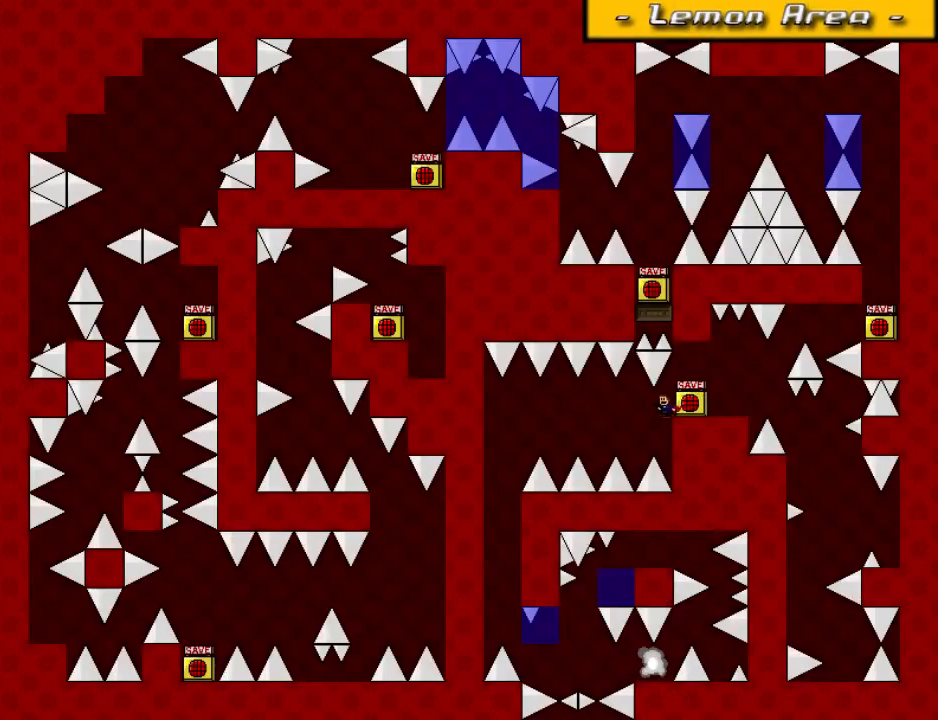
{"keys": ["left", "shift"], "events": [[160, "left", "up"], [260, "left", "down"], [280, "shift", "down"]]}
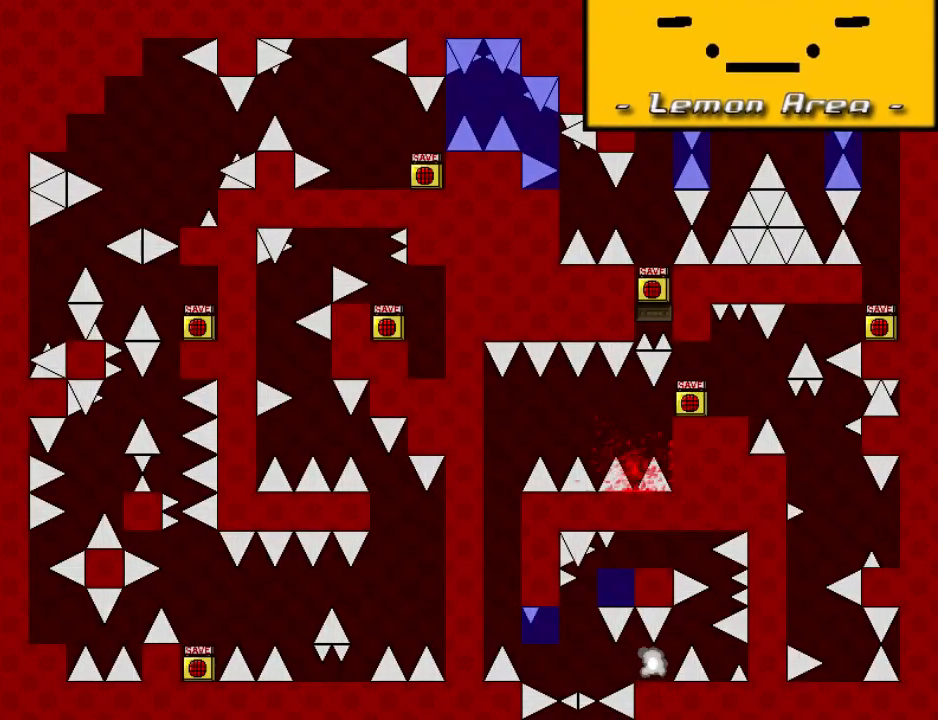
{"keys": ["left"], "events": [[140, "shift", "up"], [160, "r", "down"], [240, "r", "up"]]}
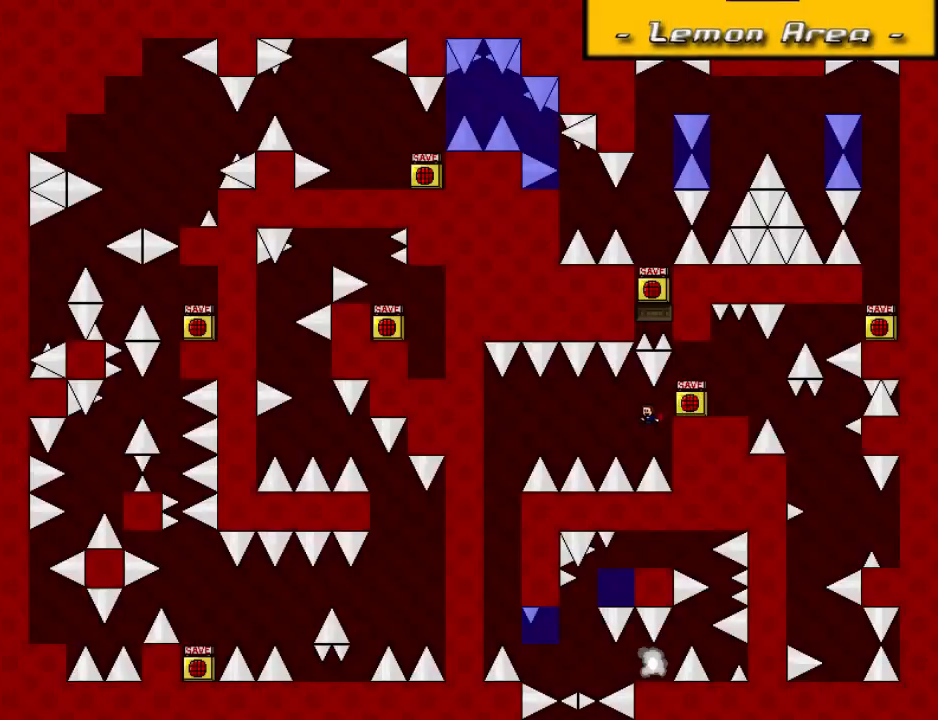
{"keys": ["left", "shift"], "events": [[80, "left", "up"], [160, "left", "down"], [180, "shift", "down"]]}
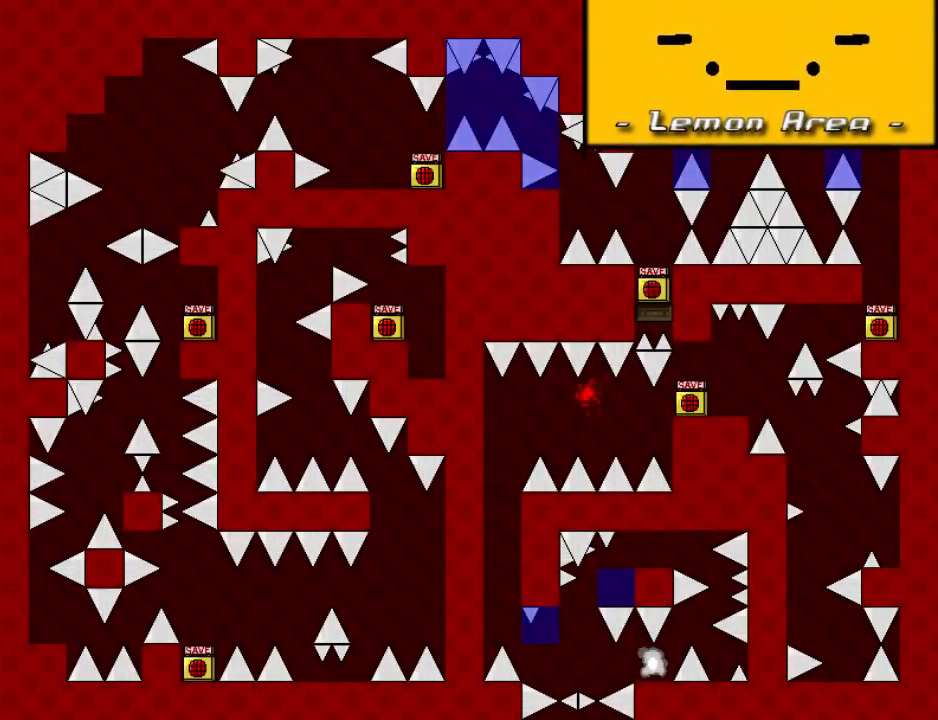
{"keys": ["left"], "events": [[240, "r", "down"], [240, "shift", "up"], [300, "r", "up"]]}
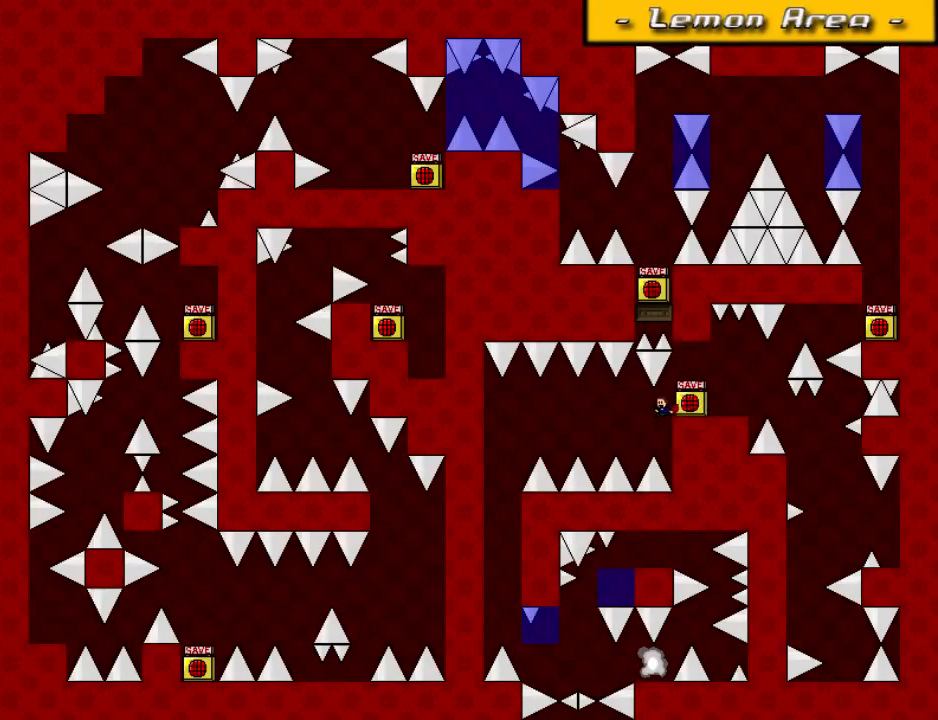
{"keys": ["left", "shift"], "events": [[160, "left", "up"], [260, "left", "down"], [260, "shift", "down"]]}
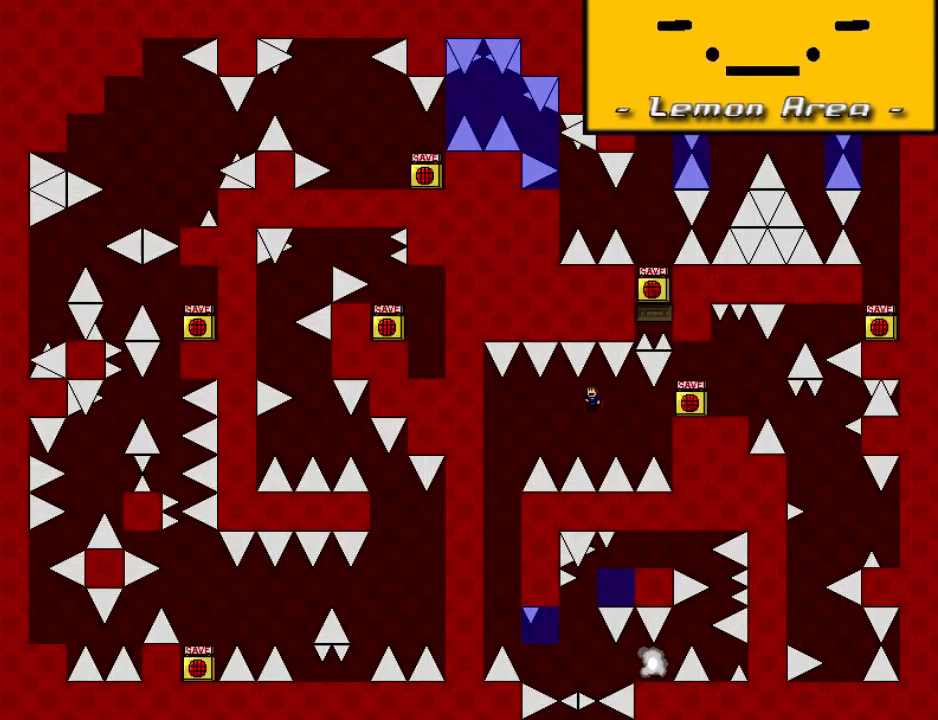
{"keys": ["left"], "events": [[440, "shift", "up"]]}
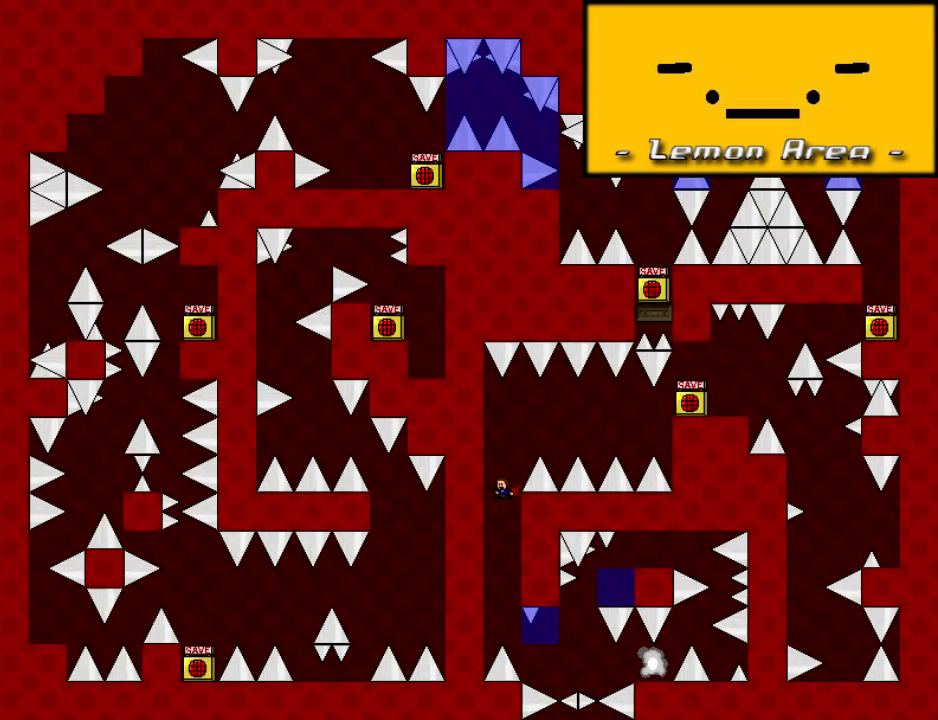
{"keys": ["right"], "events": [[20, "left", "up"], [220, "right", "down"], [360, "shift", "down"], [380, "shift", "up"]]}
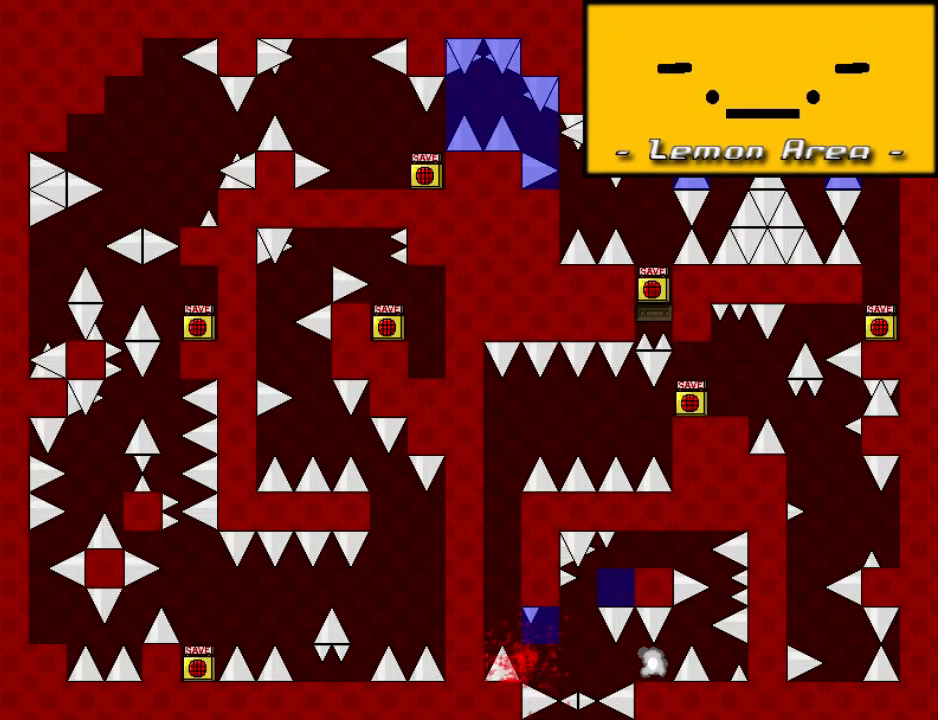
{"keys": ["left"], "events": [[40, "right", "up"], [120, "r", "down"], [160, "r", "up"], [180, "left", "down"]]}
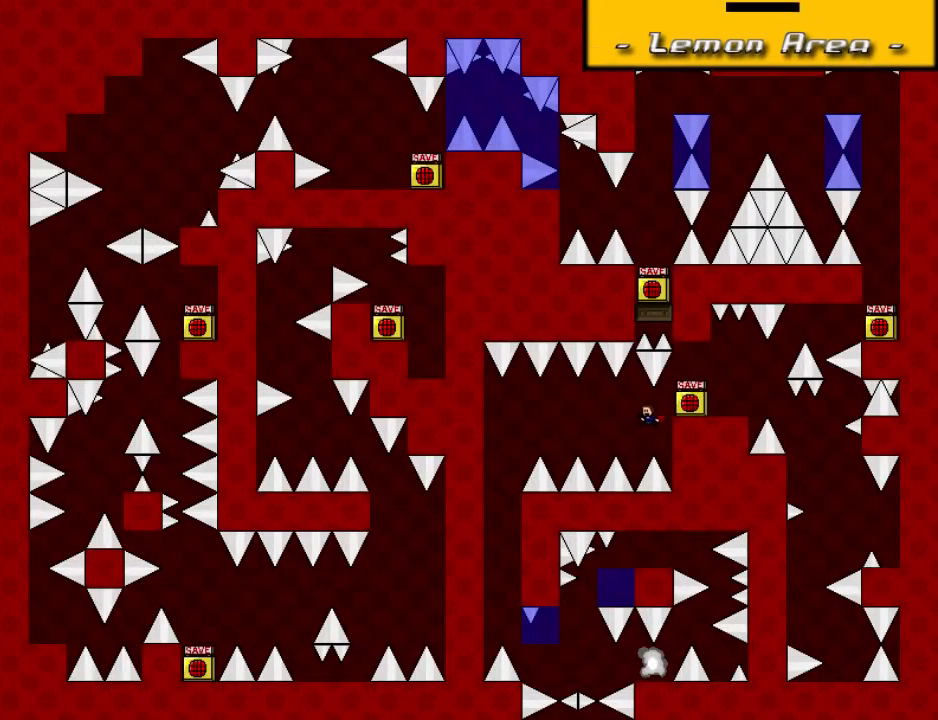
{"keys": ["left", "shift"], "events": [[80, "left", "up"], [180, "left", "down"], [180, "shift", "down"]]}
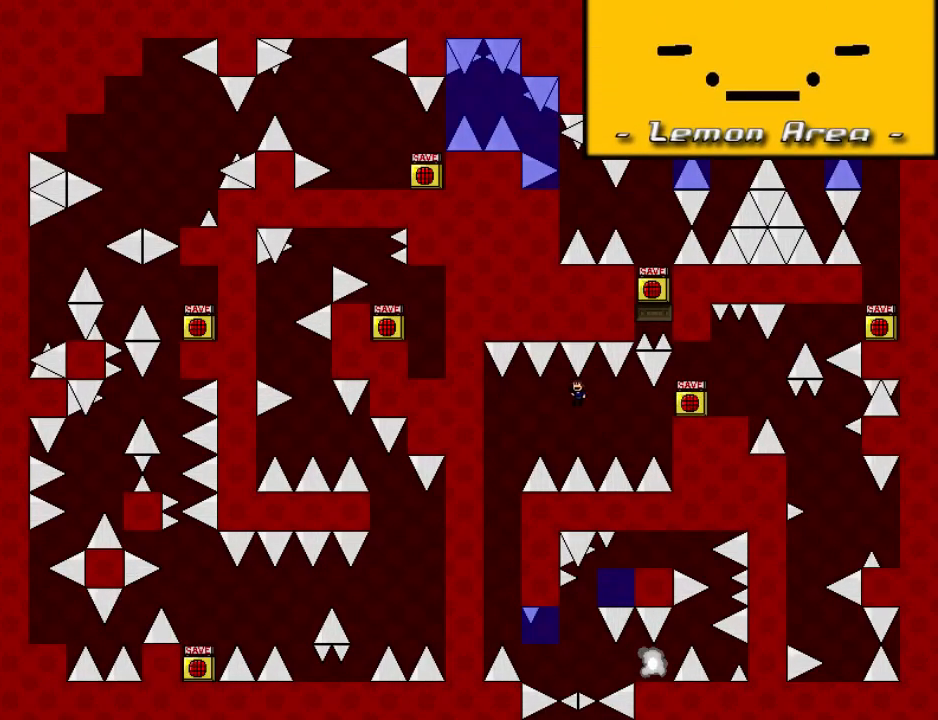
{"keys": [], "events": [[340, "shift", "up"], [420, "left", "up"]]}
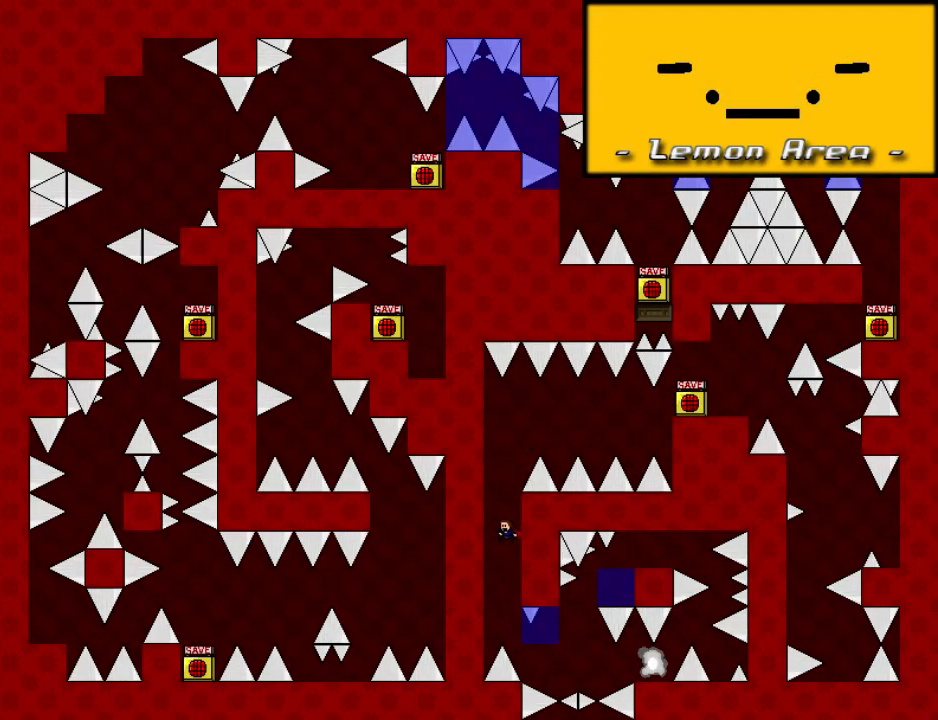
{"keys": ["r"], "events": [[120, "right", "down"], [440, "right", "up"], [500, "r", "down"]]}
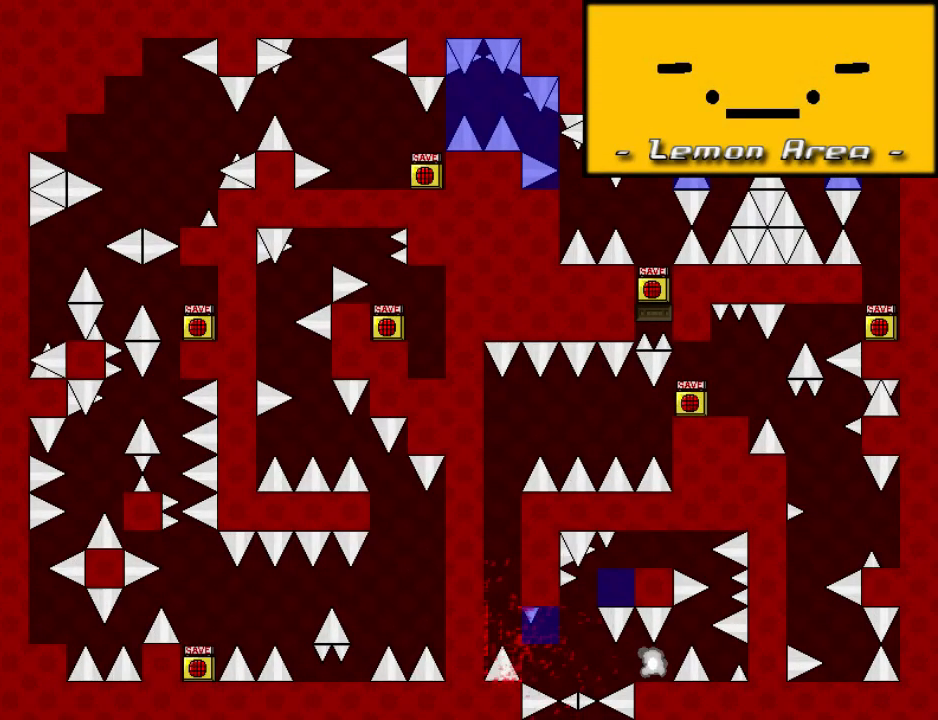
{"keys": [], "events": [[40, "r", "up"], [60, "left", "down"], [420, "left", "up"]]}